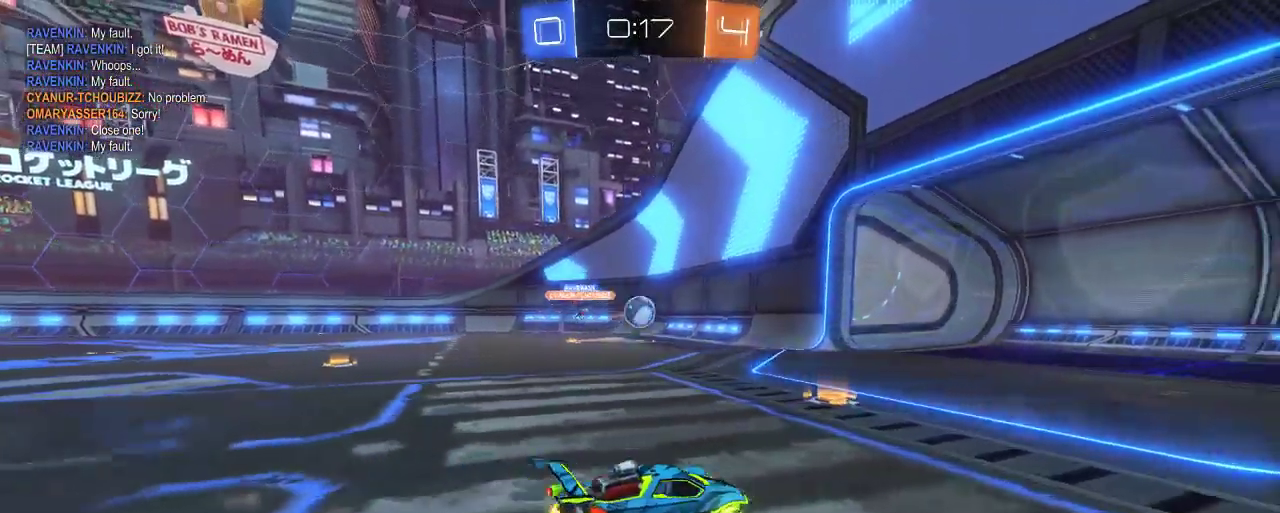
Gameplay with a controller (Xbox layout); each line is a JSON object with the inputs held at the frame after it. "events" lists button and stick changes between this image and that frame as [ms after this image, input, new state], when the widget could be followed in between.
{"buttons": ["R2"], "left_stick": "center", "right_stick": "center", "events": [[217, "left_stick", "center"]]}
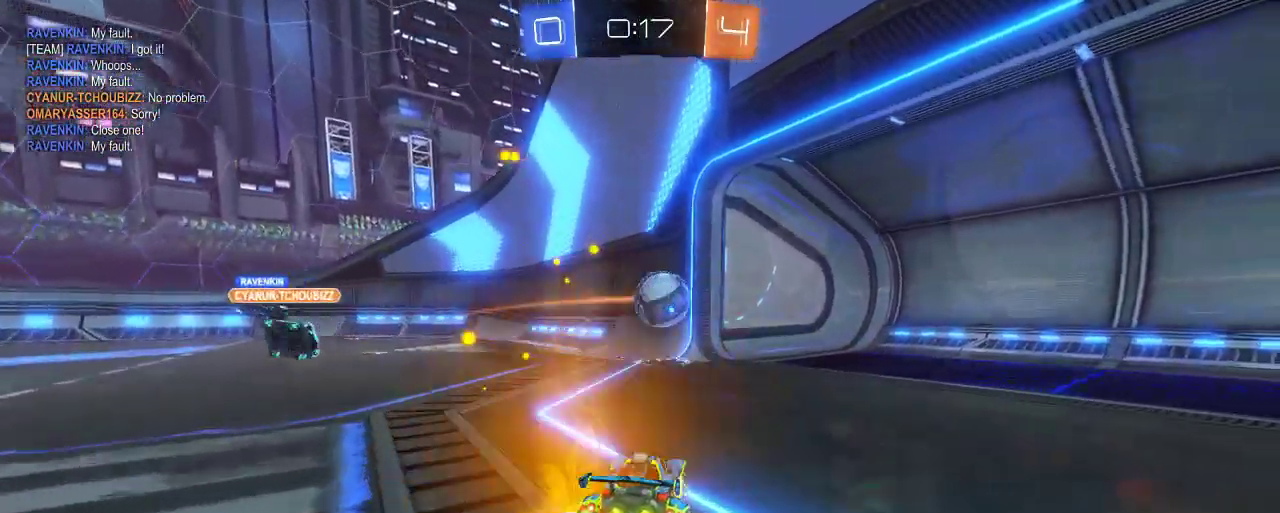
{"buttons": ["L2"], "left_stick": "center", "right_stick": "center", "events": [[17, "L2", "down"], [83, "R2", "up"]]}
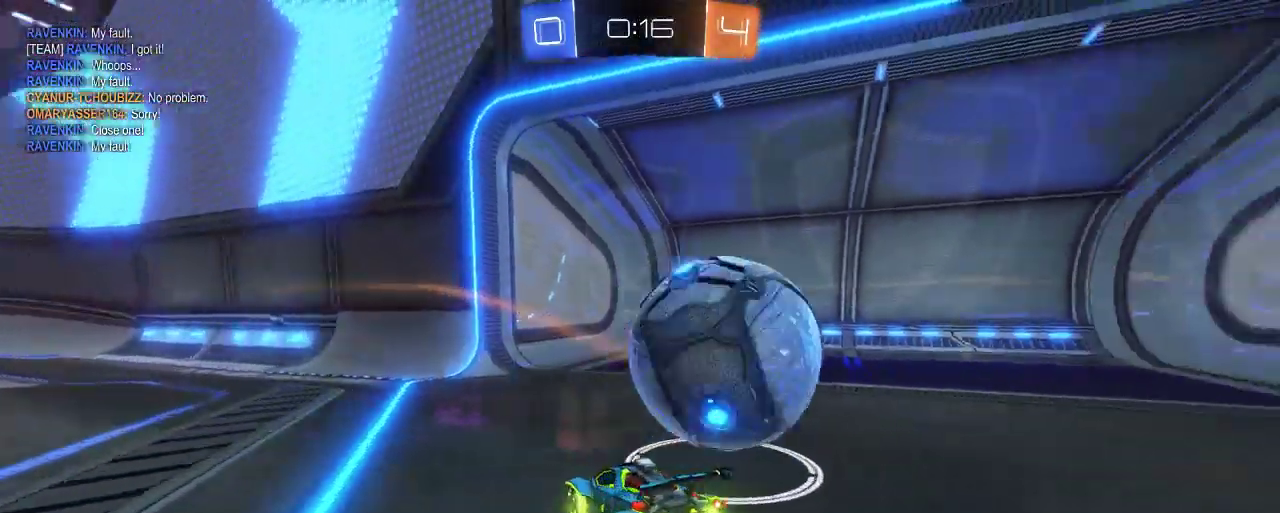
{"buttons": ["R2"], "left_stick": "right", "right_stick": "center", "events": [[150, "L2", "up"], [150, "R2", "down"], [183, "left_stick", "right"]]}
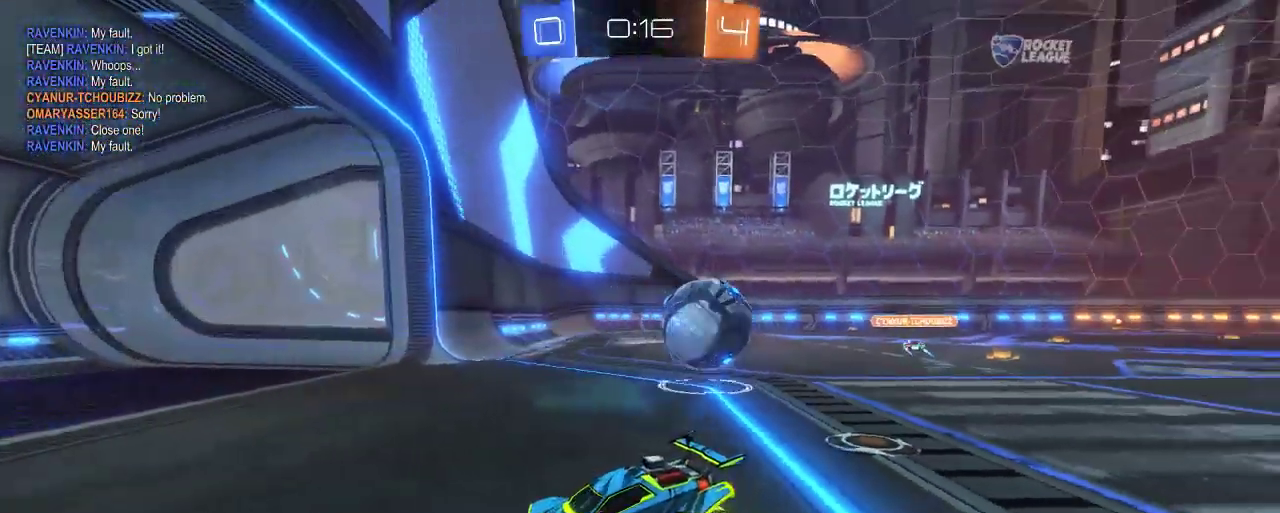
{"buttons": ["R2"], "left_stick": "right", "right_stick": "center", "events": []}
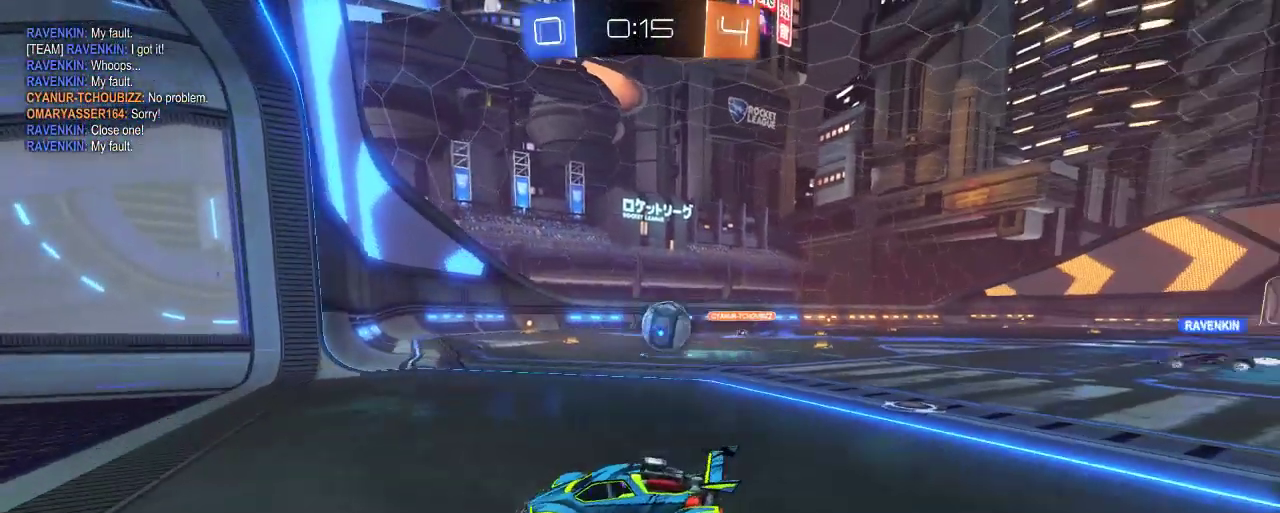
{"buttons": [], "left_stick": "center", "right_stick": "center", "events": [[217, "left_stick", "center"], [250, "R2", "up"]]}
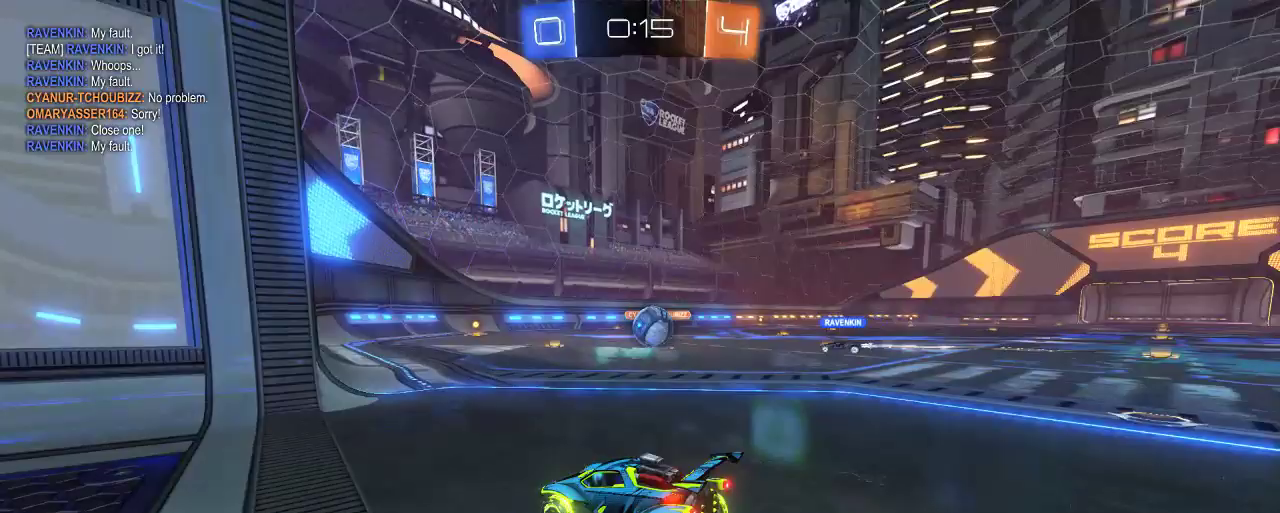
{"buttons": ["L2"], "left_stick": "down-left", "right_stick": "center", "events": [[50, "L2", "down"], [383, "left_stick", "down-left"]]}
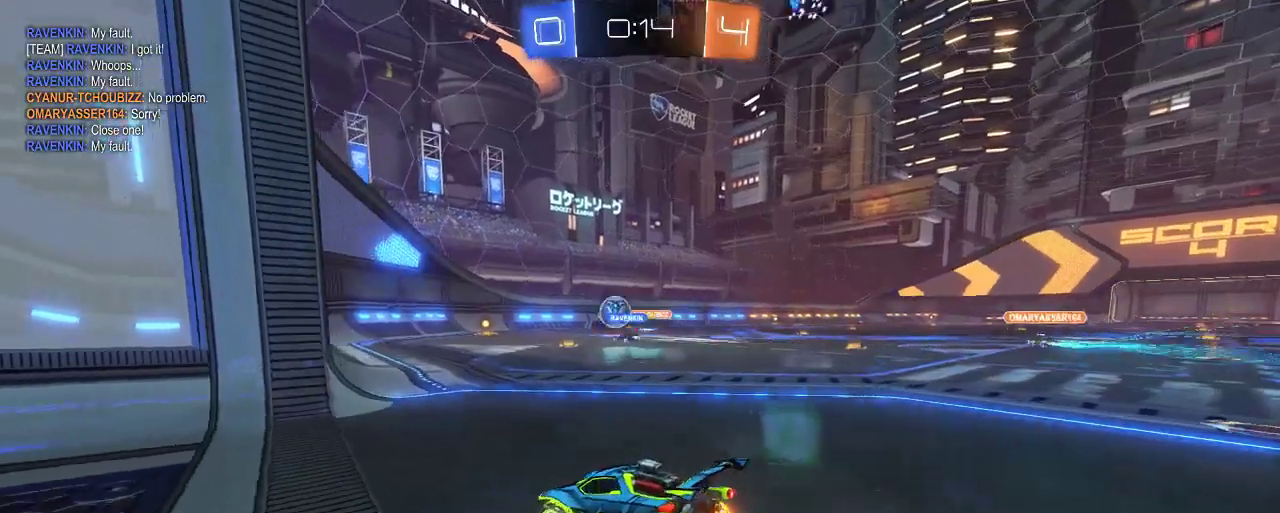
{"buttons": ["R2"], "left_stick": "right", "right_stick": "center", "events": [[83, "L2", "up"], [117, "left_stick", "center"], [183, "R2", "down"], [417, "left_stick", "right"]]}
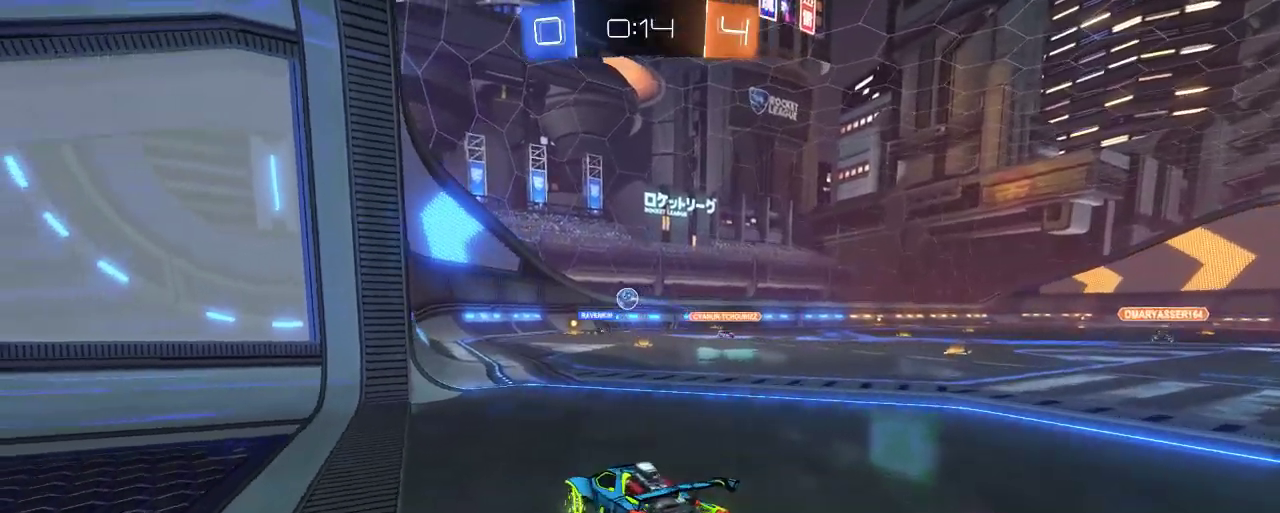
{"buttons": ["R2"], "left_stick": "right", "right_stick": "center", "events": []}
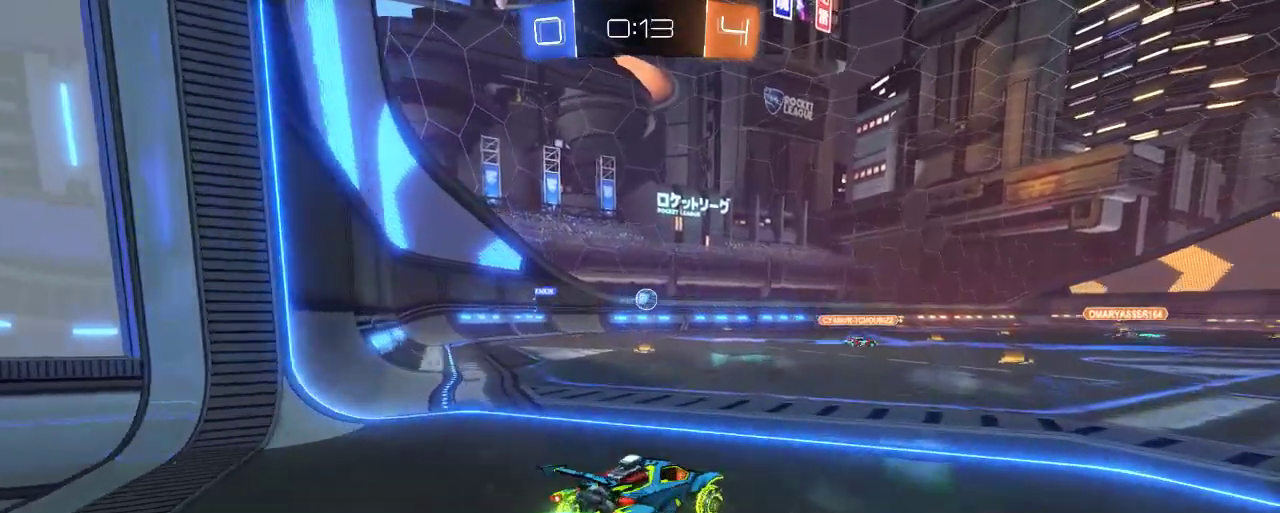
{"buttons": ["B", "R2"], "left_stick": "center", "right_stick": "center", "events": [[17, "B", "down"], [17, "left_stick", "center"], [217, "left_stick", "left"], [383, "left_stick", "center"]]}
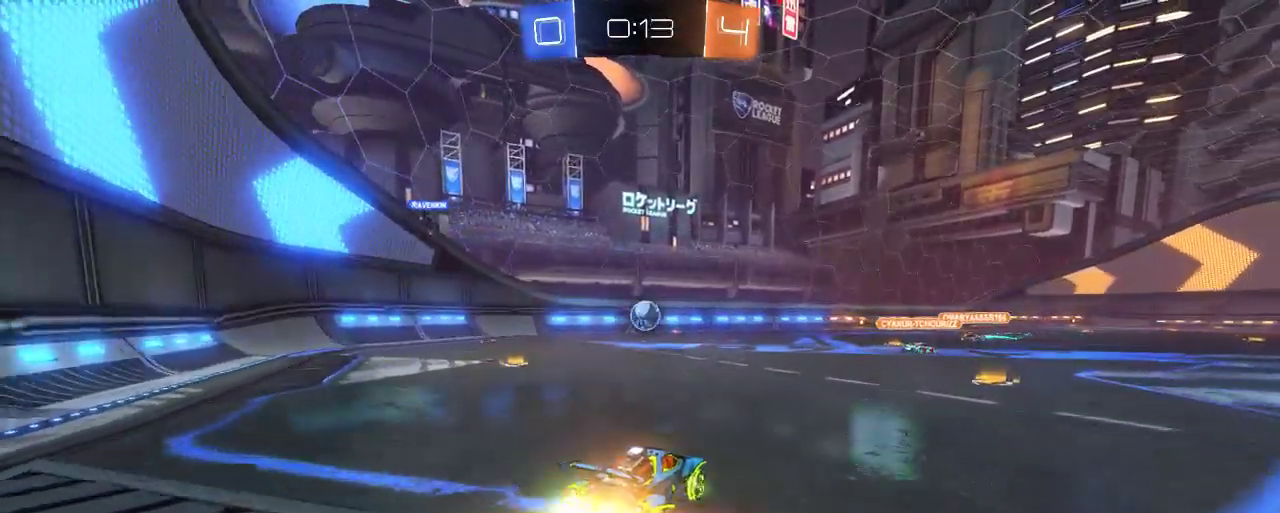
{"buttons": ["A", "B", "R2"], "left_stick": "down-left", "right_stick": "center", "events": [[350, "left_stick", "down-left"], [417, "A", "down"]]}
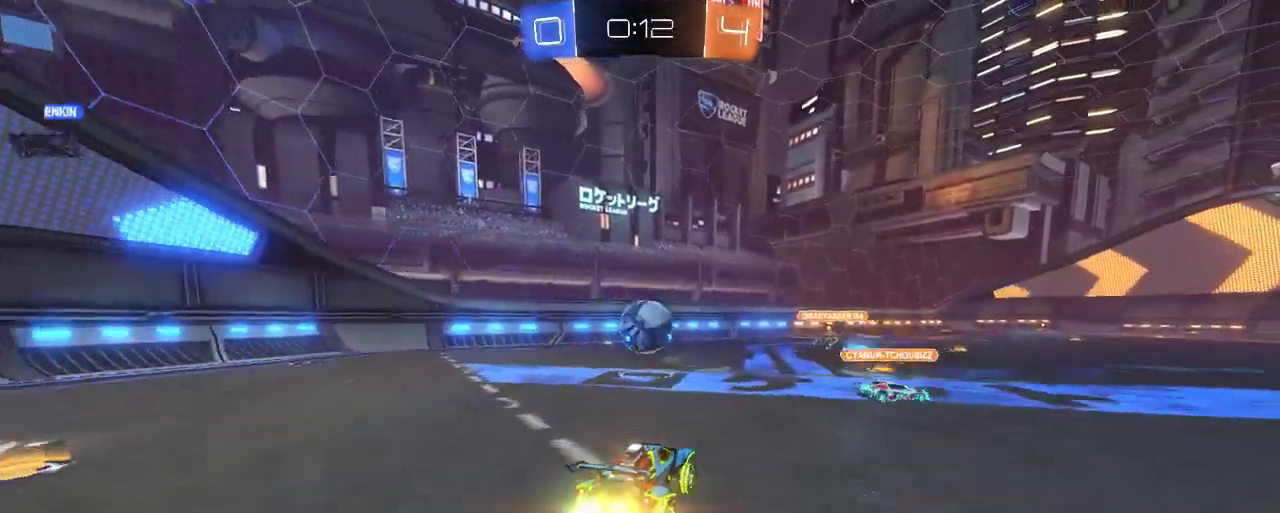
{"buttons": ["R2"], "left_stick": "up-left", "right_stick": "center", "events": [[17, "left_stick", "center"], [50, "B", "up"], [83, "A", "up"], [150, "left_stick", "up-left"], [183, "A", "down"], [183, "L2", "down"], [250, "B", "down"], [483, "A", "up"], [483, "B", "up"], [483, "L2", "up"]]}
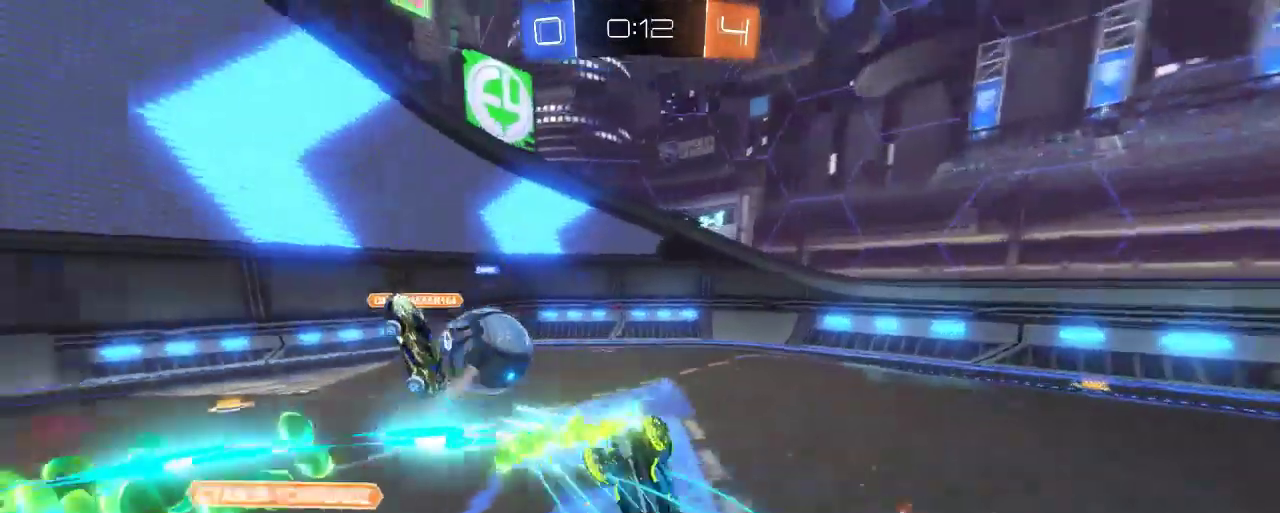
{"buttons": ["R2"], "left_stick": "center", "right_stick": "center", "events": [[183, "left_stick", "center"]]}
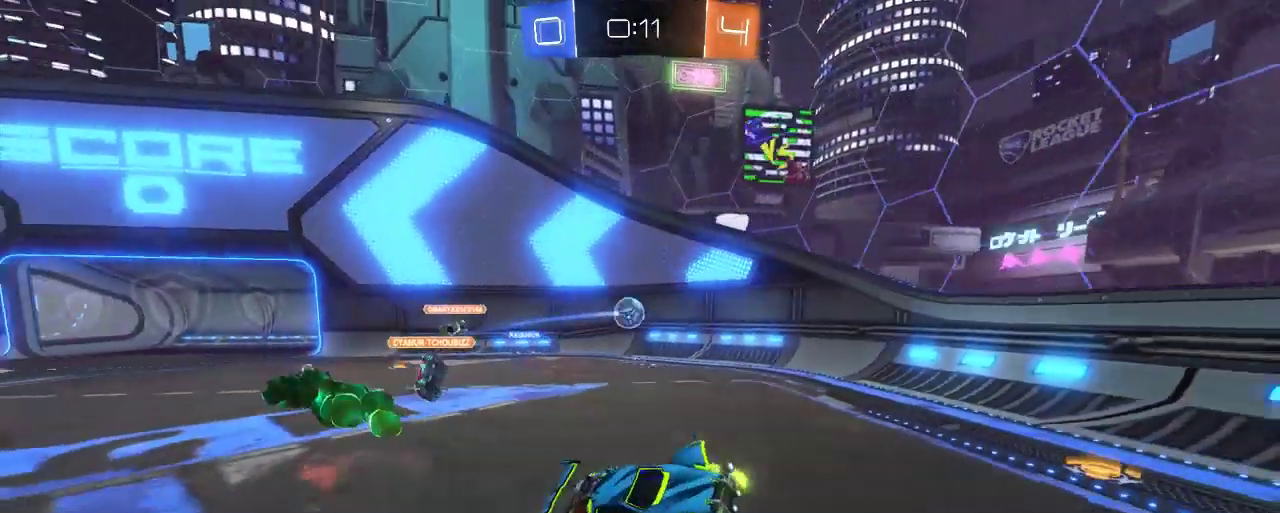
{"buttons": ["X", "R2"], "left_stick": "down-right", "right_stick": "center", "events": [[150, "left_stick", "down-right"], [383, "X", "down"]]}
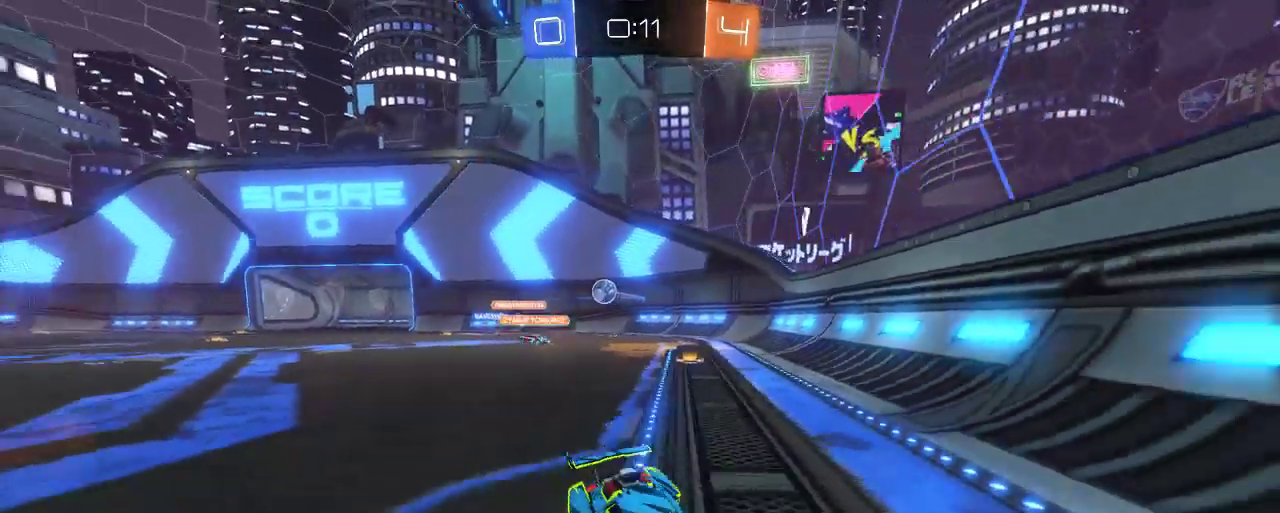
{"buttons": ["R2"], "left_stick": "down-right", "right_stick": "center", "events": [[50, "X", "up"]]}
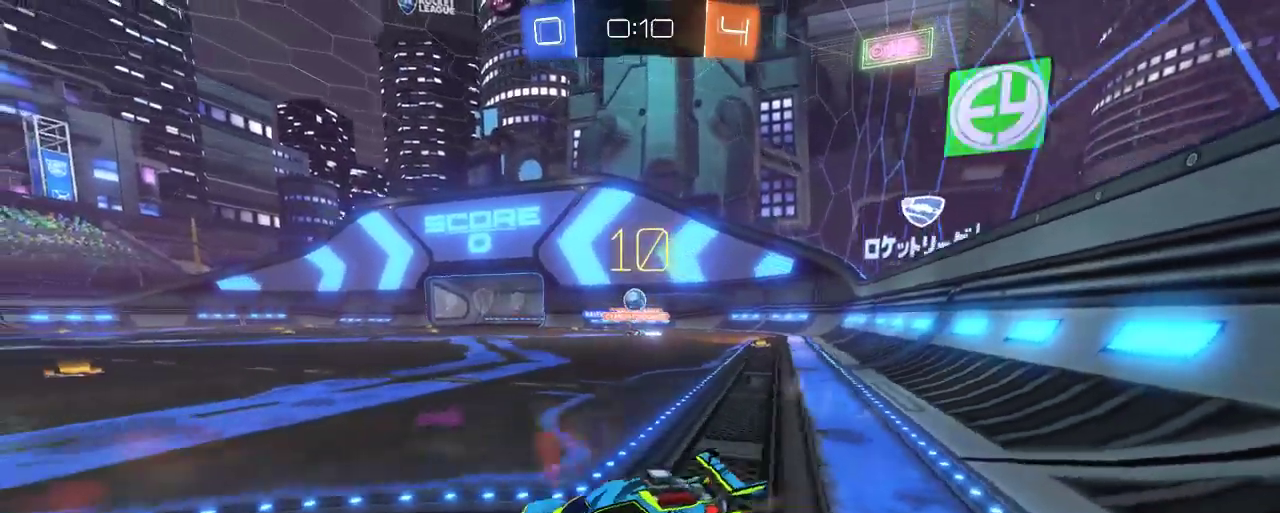
{"buttons": ["R2"], "left_stick": "center", "right_stick": "center", "events": [[450, "left_stick", "center"]]}
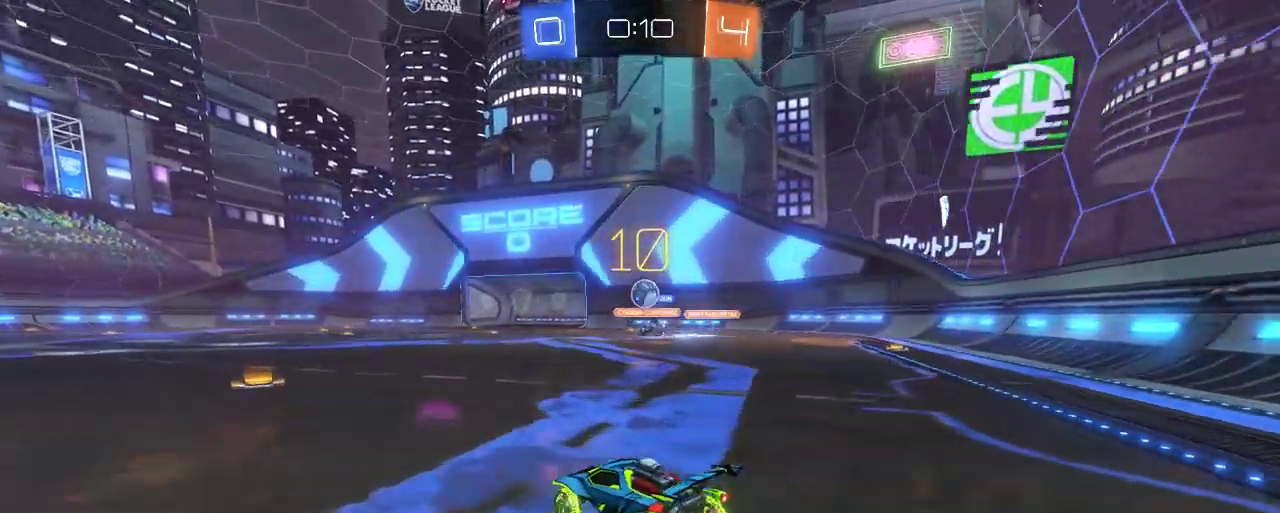
{"buttons": ["R2"], "left_stick": "left", "right_stick": "center", "events": [[217, "left_stick", "left"]]}
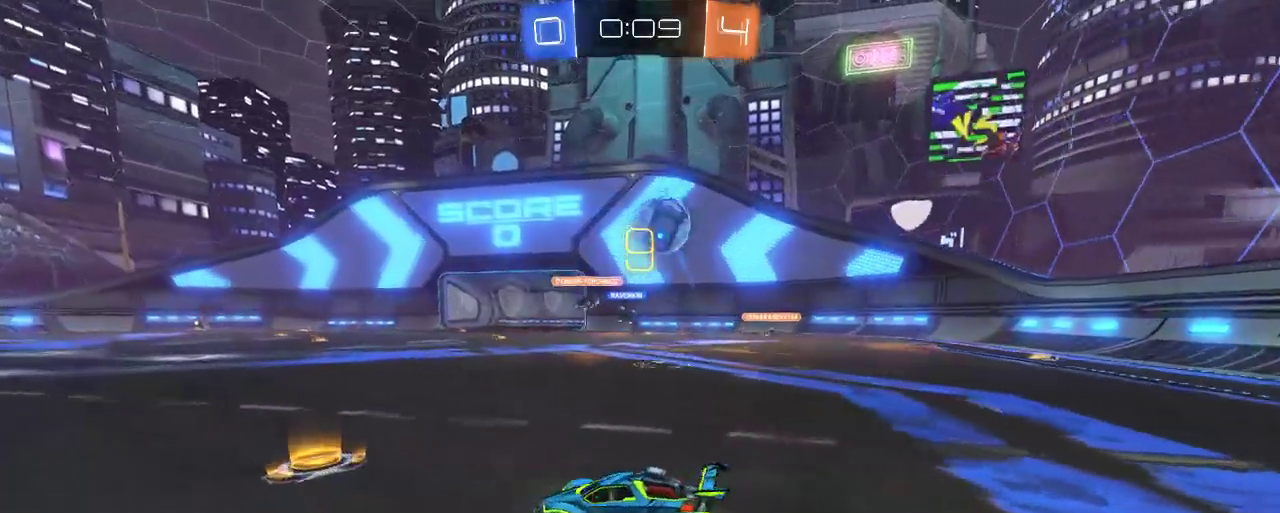
{"buttons": ["R2"], "left_stick": "left", "right_stick": "center", "events": [[83, "left_stick", "center"], [217, "left_stick", "left"]]}
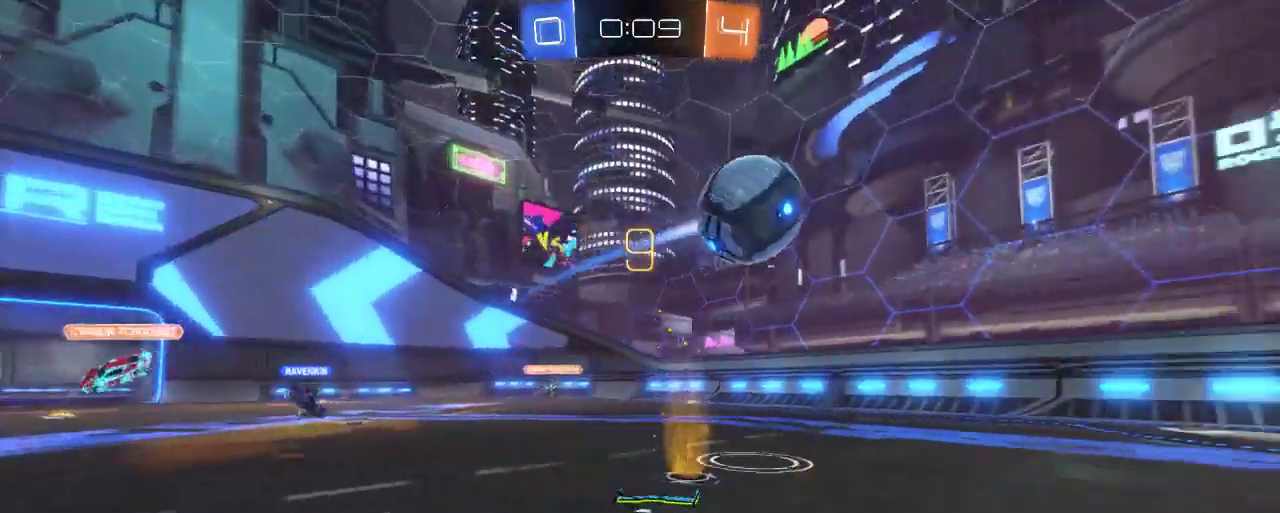
{"buttons": ["R2"], "left_stick": "left", "right_stick": "center", "events": [[83, "B", "down"], [417, "B", "up"]]}
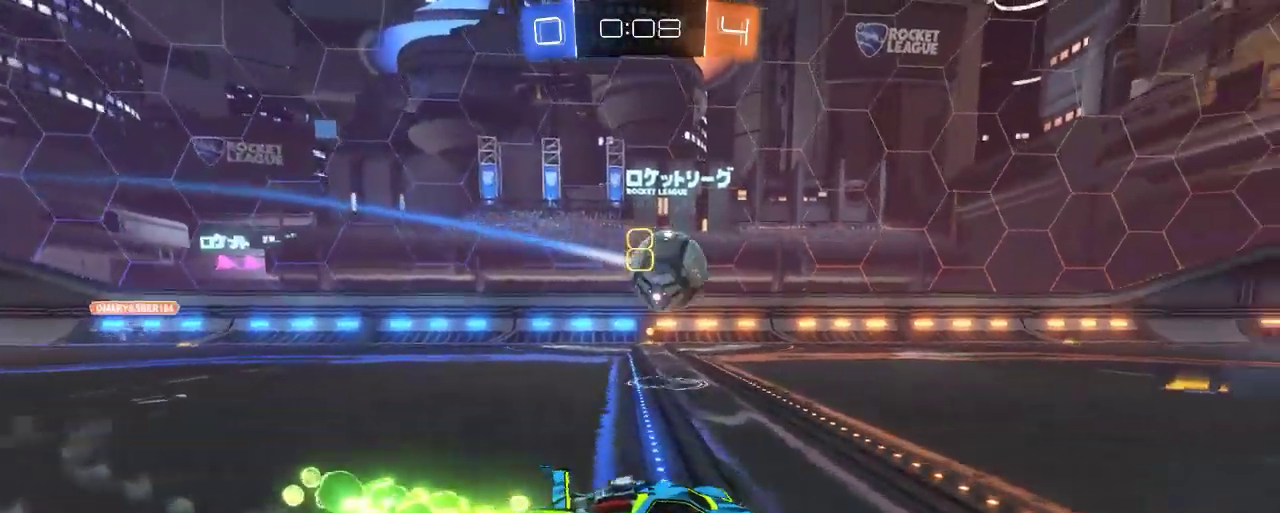
{"buttons": ["R2"], "left_stick": "center", "right_stick": "center", "events": [[283, "left_stick", "center"]]}
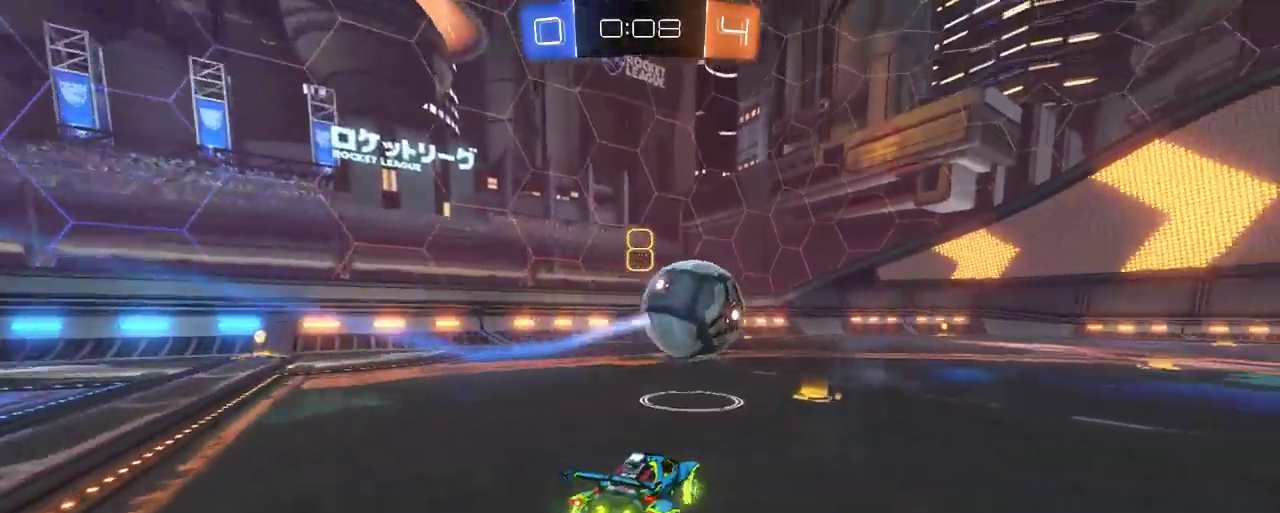
{"buttons": ["B", "R2"], "left_stick": "center", "right_stick": "center", "events": [[50, "left_stick", "right"], [283, "B", "down"], [350, "left_stick", "center"]]}
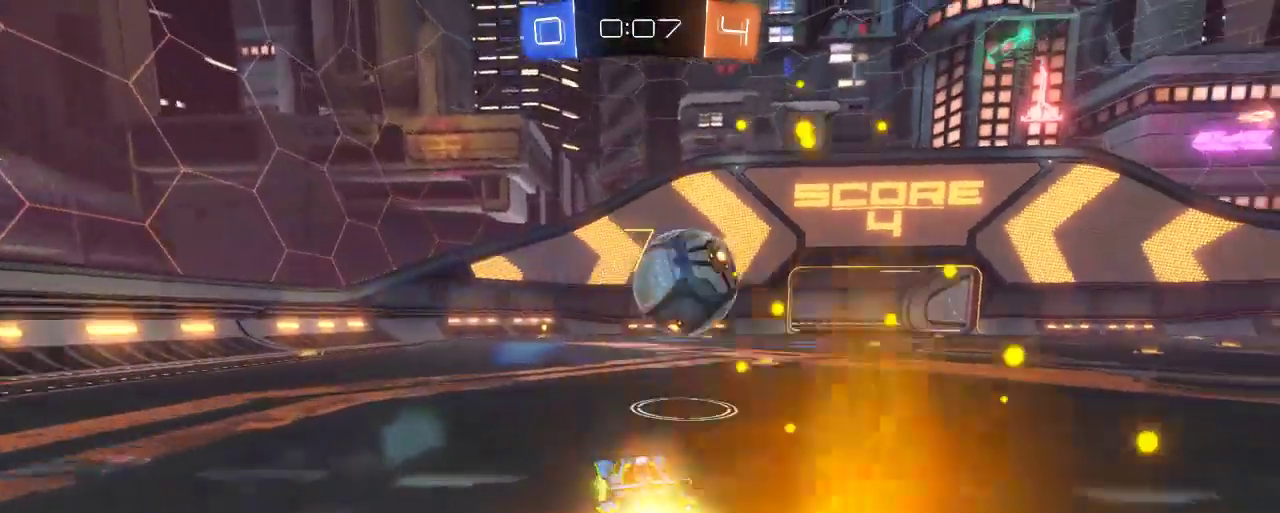
{"buttons": ["B", "R2"], "left_stick": "center", "right_stick": "center", "events": [[117, "left_stick", "right"], [317, "left_stick", "center"]]}
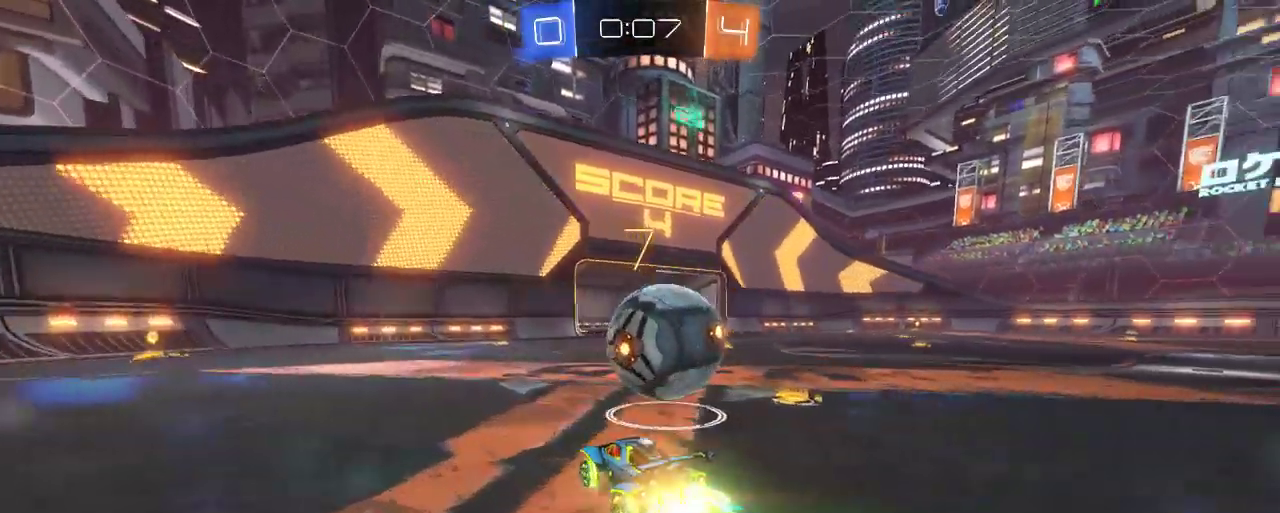
{"buttons": ["R2"], "left_stick": "up", "right_stick": "center", "events": [[17, "left_stick", "right"], [83, "A", "down"], [117, "left_stick", "up-right"], [150, "B", "up"], [183, "A", "up"], [283, "A", "down"], [283, "left_stick", "up"], [483, "A", "up"]]}
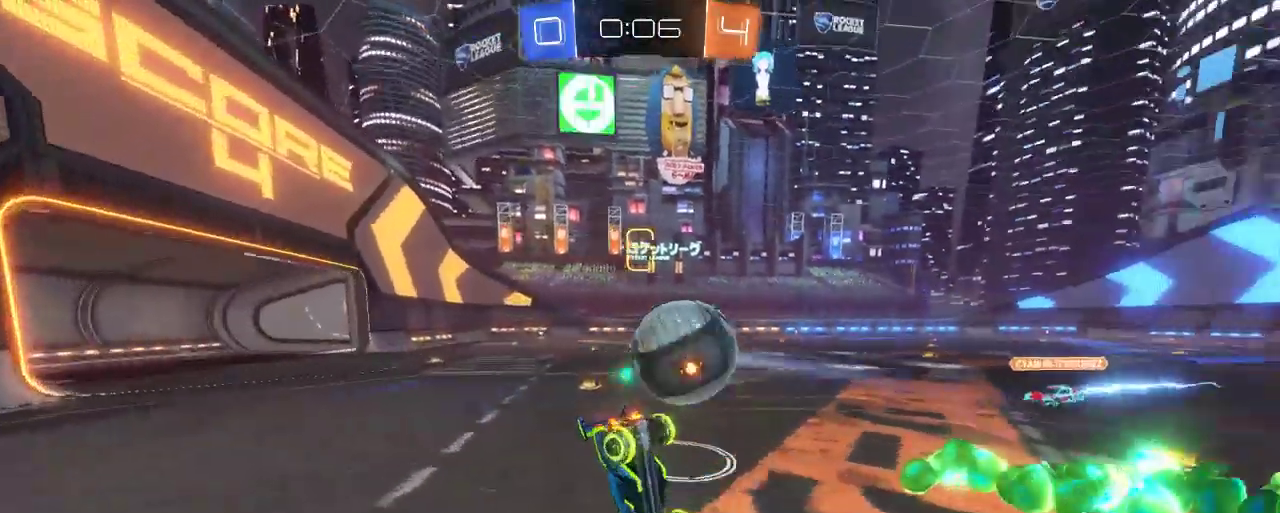
{"buttons": ["R2"], "left_stick": "left", "right_stick": "center", "events": [[17, "left_stick", "up-left"], [250, "left_stick", "center"], [433, "left_stick", "left"]]}
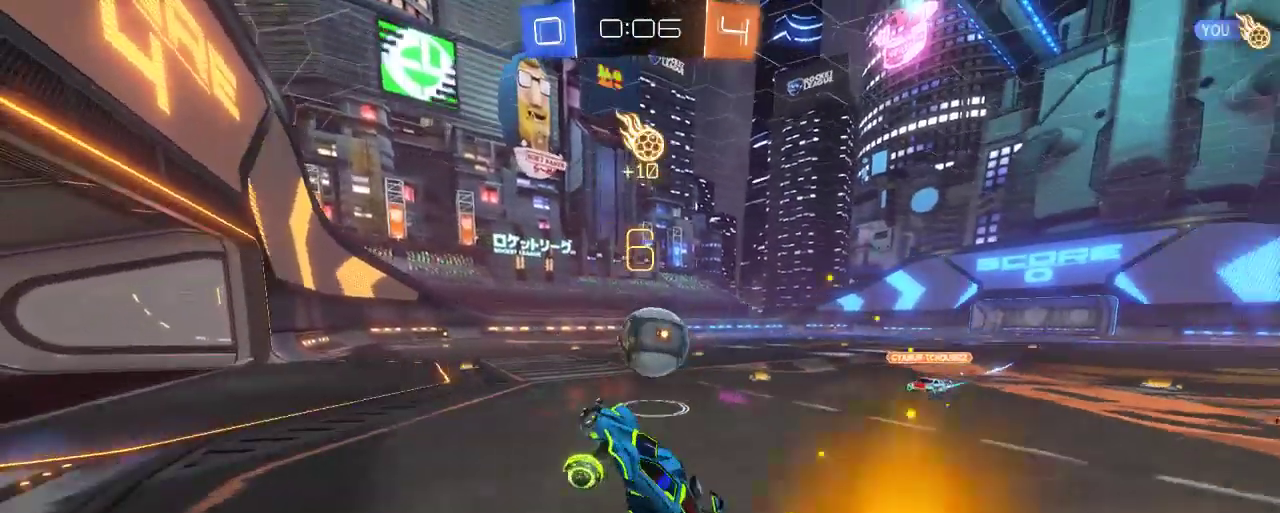
{"buttons": ["X"], "left_stick": "down-left", "right_stick": "center", "events": [[217, "X", "down"], [317, "R2", "up"], [383, "left_stick", "down-left"]]}
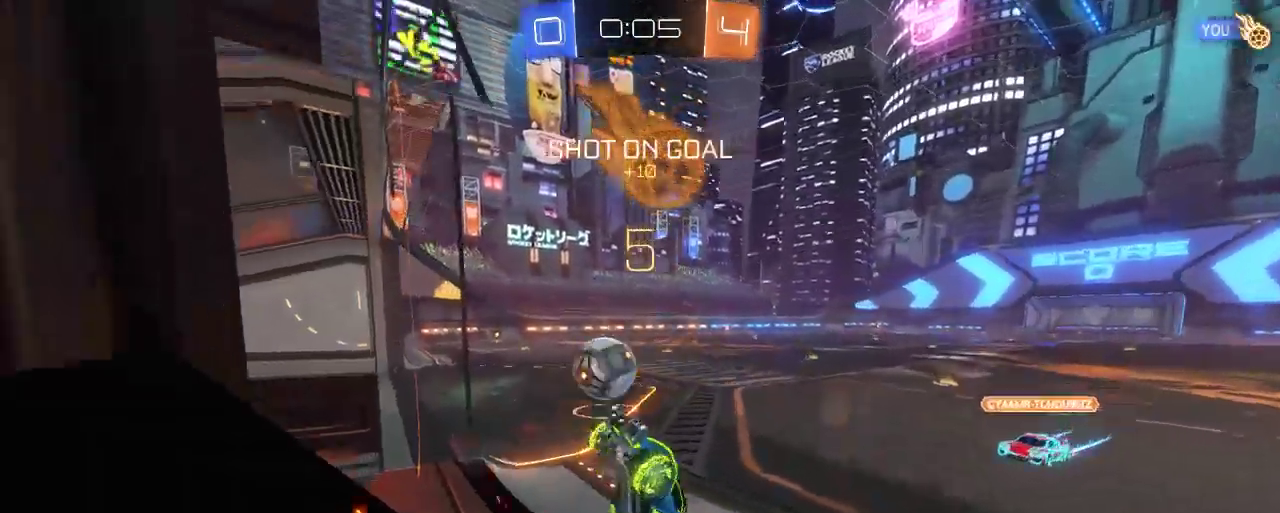
{"buttons": [], "left_stick": "center", "right_stick": "center", "events": [[183, "X", "up"], [317, "left_stick", "center"]]}
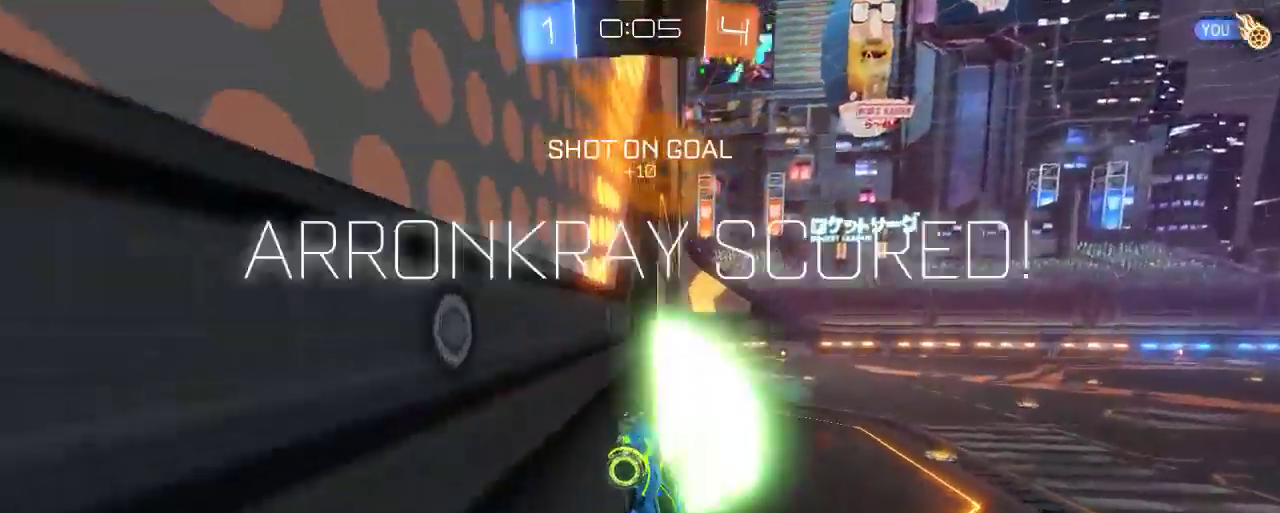
{"buttons": [], "left_stick": "center", "right_stick": "center", "events": []}
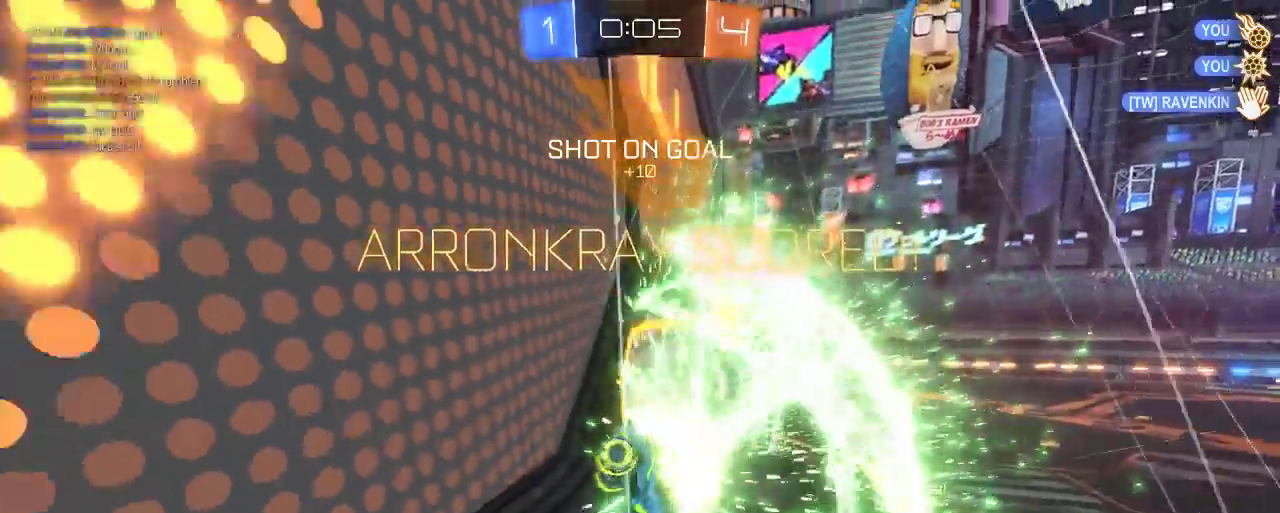
{"buttons": [], "left_stick": "center", "right_stick": "center", "events": [[250, "DPAD_LEFT", "down"], [317, "DPAD_LEFT", "up"]]}
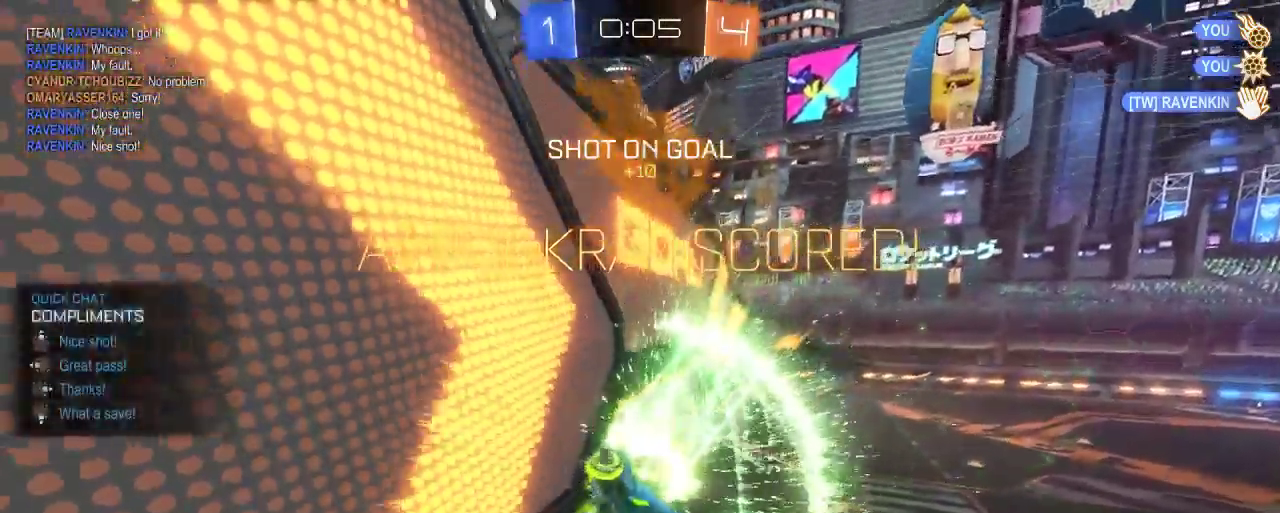
{"buttons": [], "left_stick": "center", "right_stick": "center", "events": []}
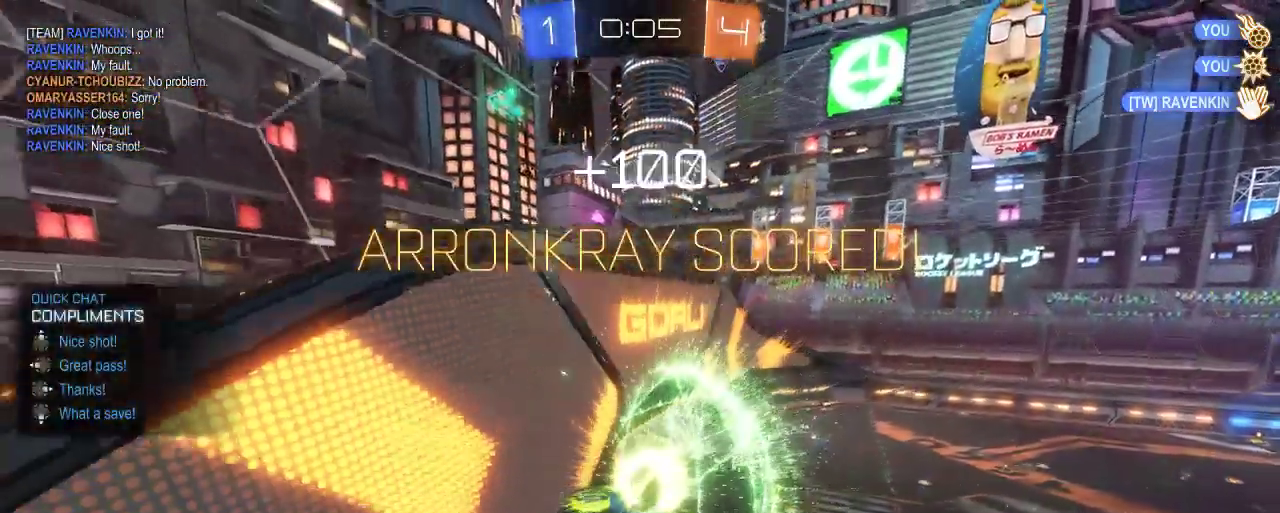
{"buttons": [], "left_stick": "center", "right_stick": "center", "events": [[150, "DPAD_LEFT", "down"], [250, "DPAD_LEFT", "up"]]}